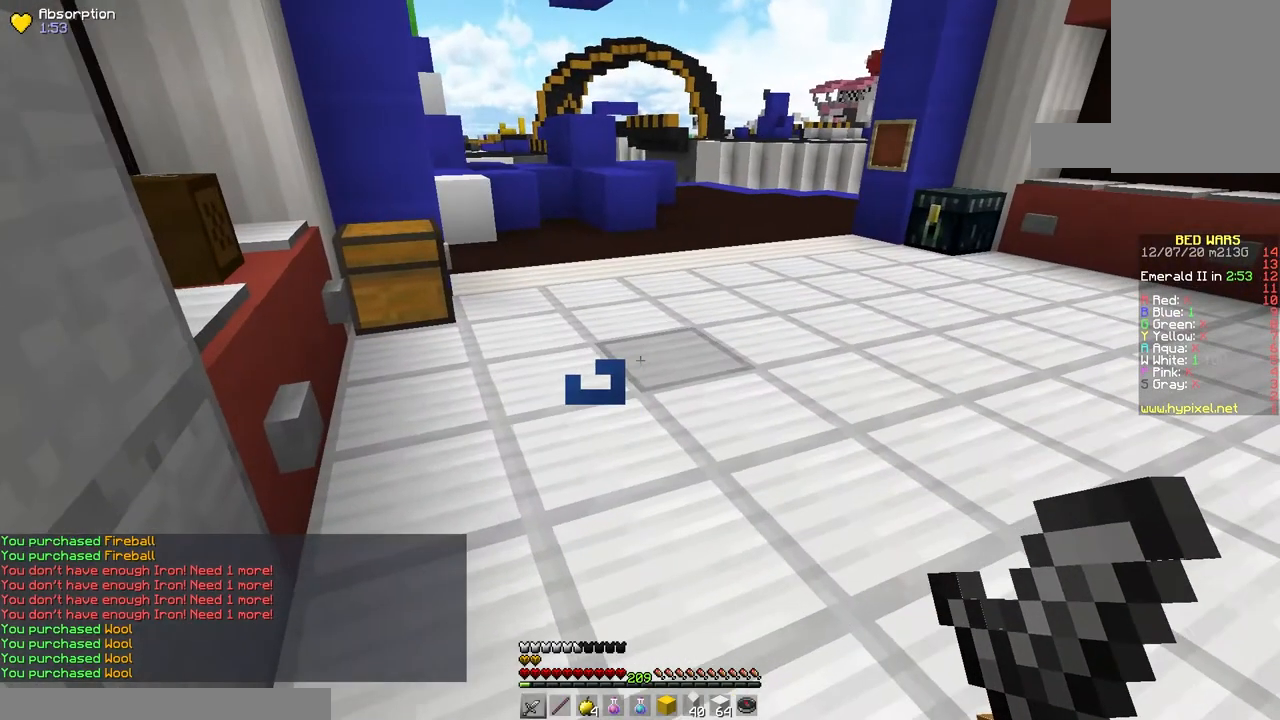
Gameplay with keyboard and mouse; each line is a JSON object with the keys and mouse buttons held at the frame after it. "events" lists presses ("down") and releases ("up") of "a", "d", "s", "space", "w", "mouse_left" and "mouse_right" between this image and that frame as [ms after this image, input, new state], when the widget could be followed in between. "mouse_left", "mouse_right" = the "left", "right" buttons of the "mouse" list. No other keys are recorded. Fast repeated clicks can show as one long hold. Mouse movement is not recorded.
{"keys": [], "mouse": [], "events": [[17, "w", "down"], [100, "d", "up"], [117, "space", "down"], [233, "space", "up"], [250, "w", "up"]]}
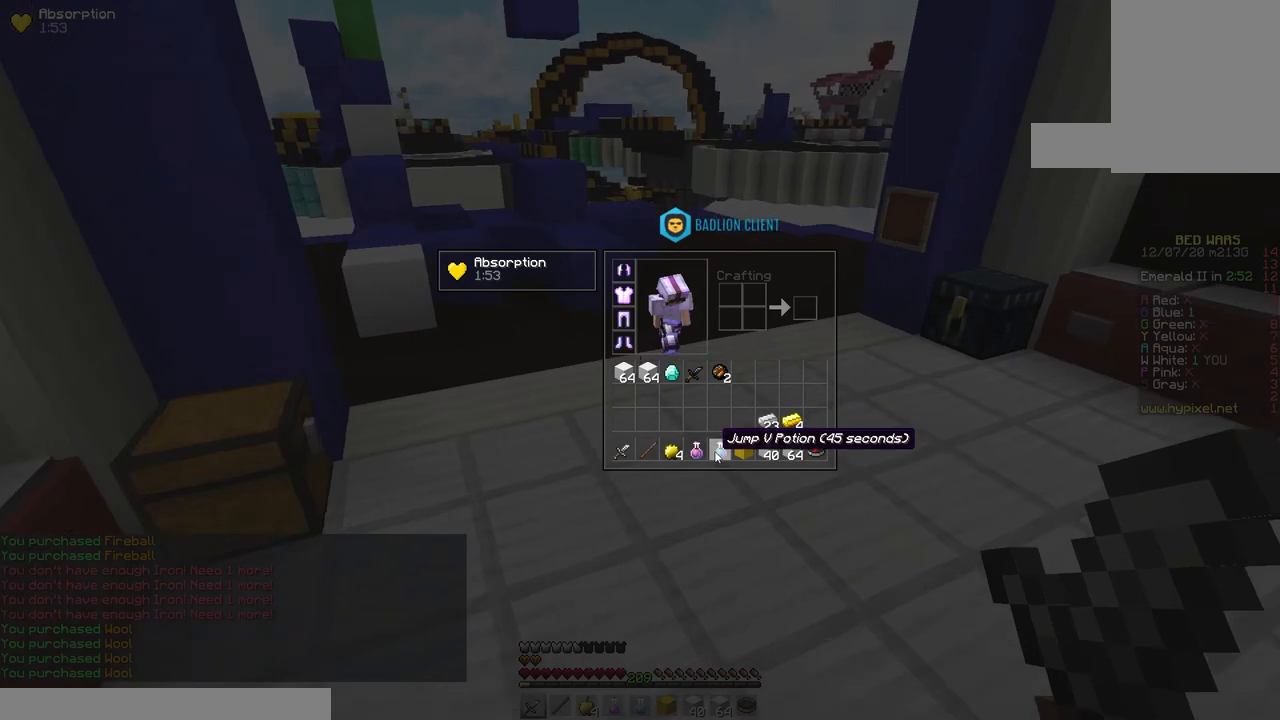
{"keys": [], "mouse": [], "events": []}
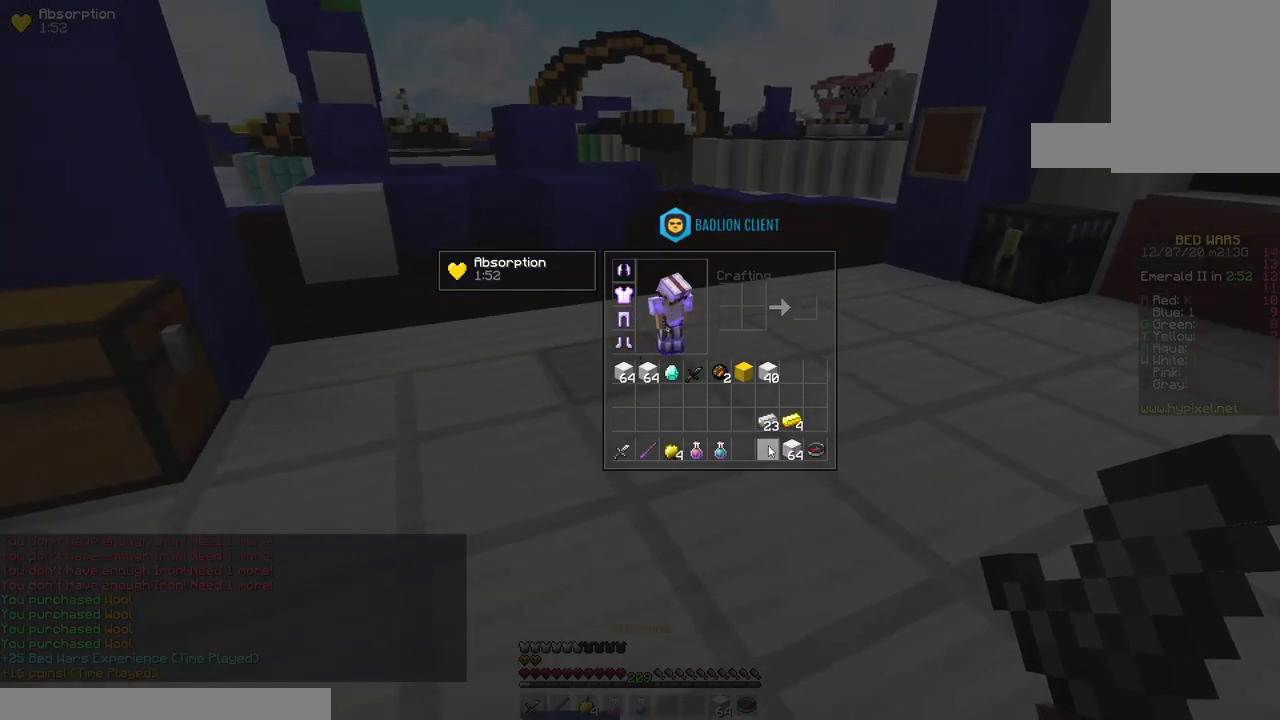
{"keys": [], "mouse": [], "events": []}
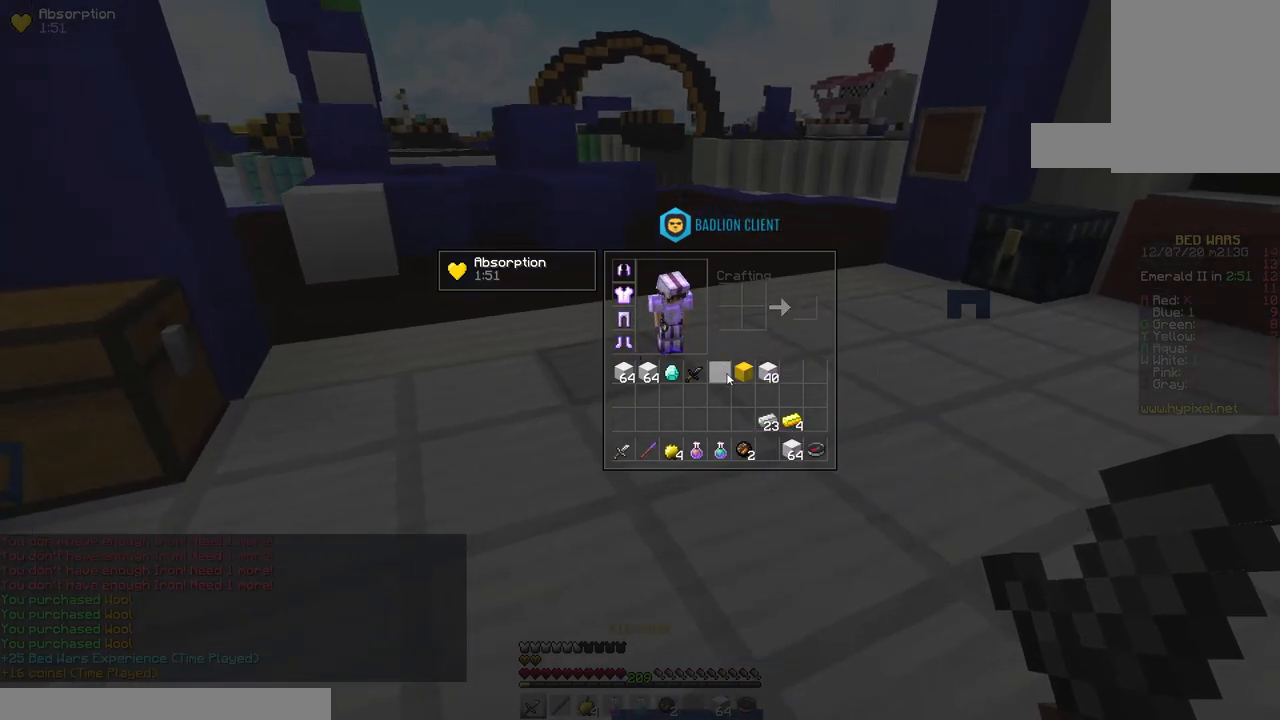
{"keys": ["space", "w"], "mouse": [], "events": [[400, "w", "down"], [450, "space", "down"]]}
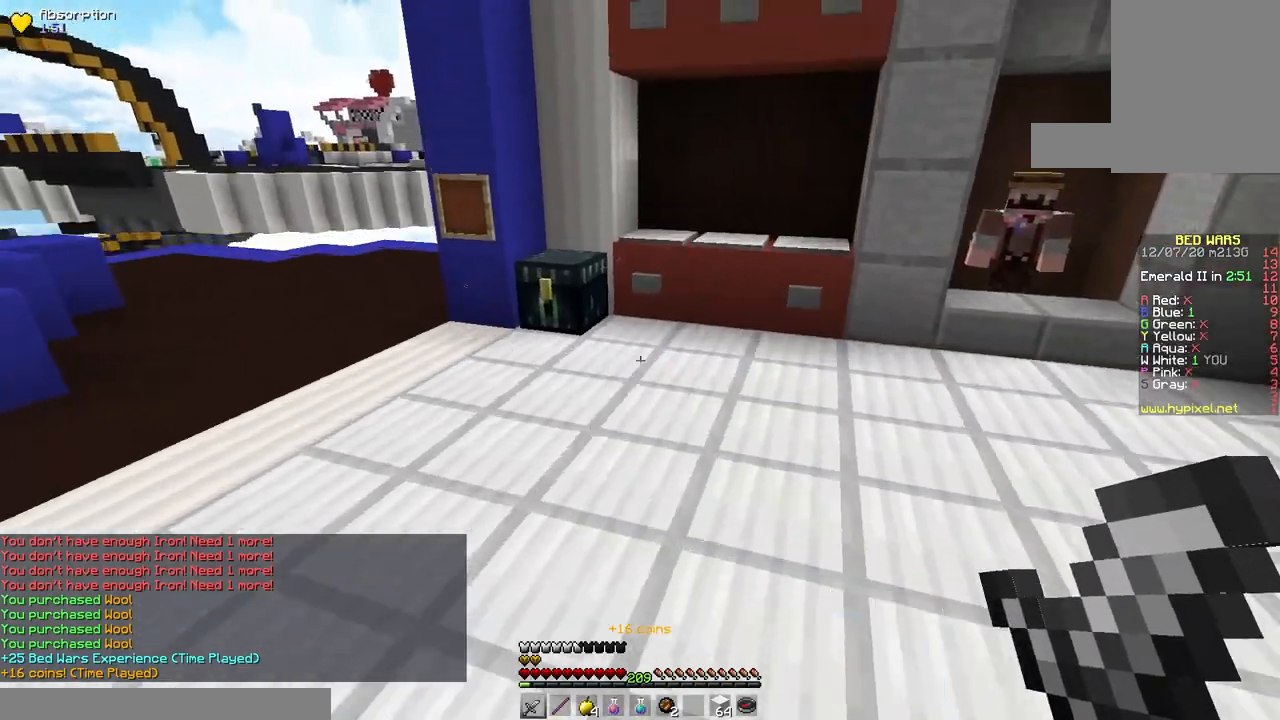
{"keys": ["a", "w"], "mouse": ["right"], "events": [[233, "space", "up"], [417, "a", "down"], [500, "mouse_right", "down"]]}
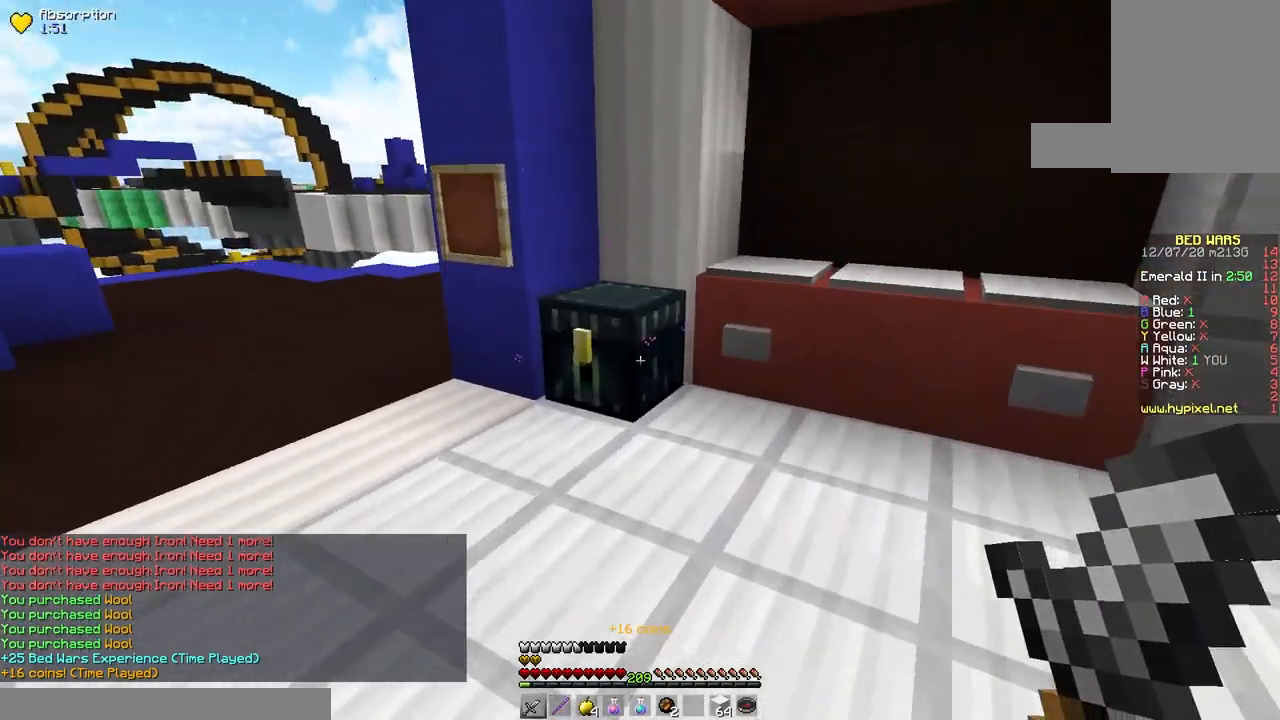
{"keys": [], "mouse": [], "events": [[50, "w", "up"], [100, "s", "down"], [167, "s", "up"], [183, "a", "up"], [183, "mouse_right", "up"]]}
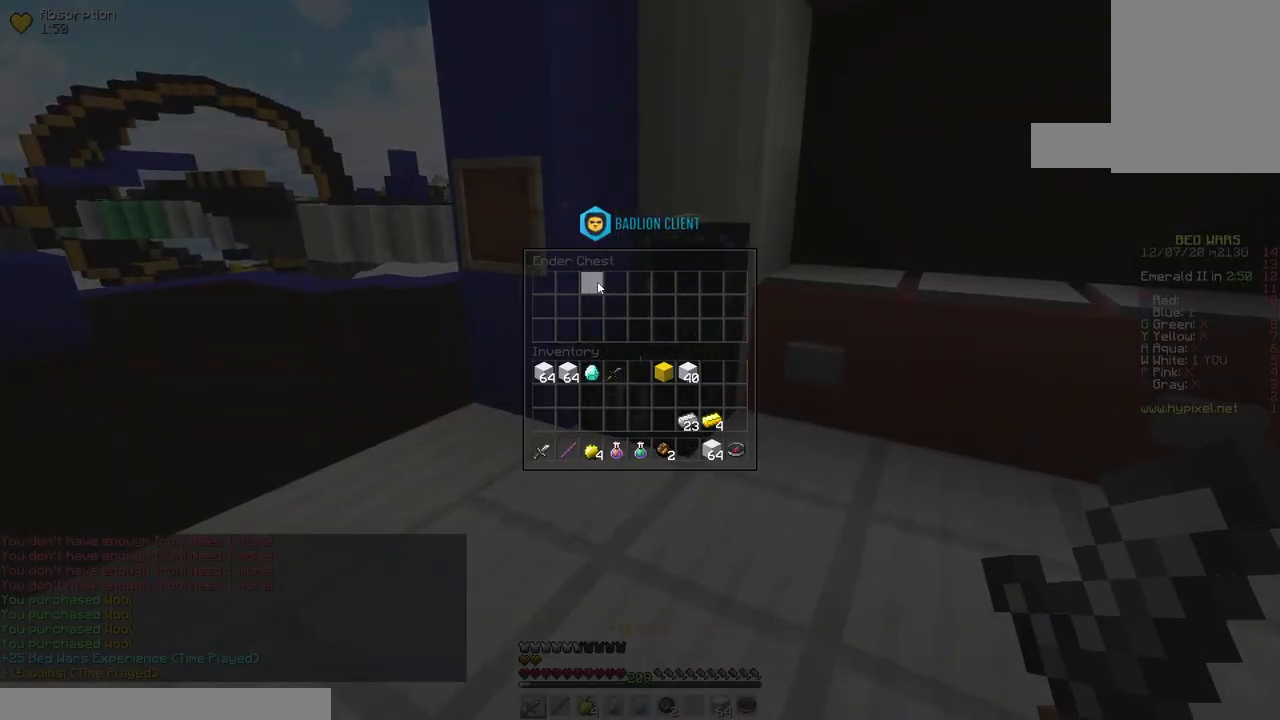
{"keys": ["w"], "mouse": [], "events": [[500, "w", "down"]]}
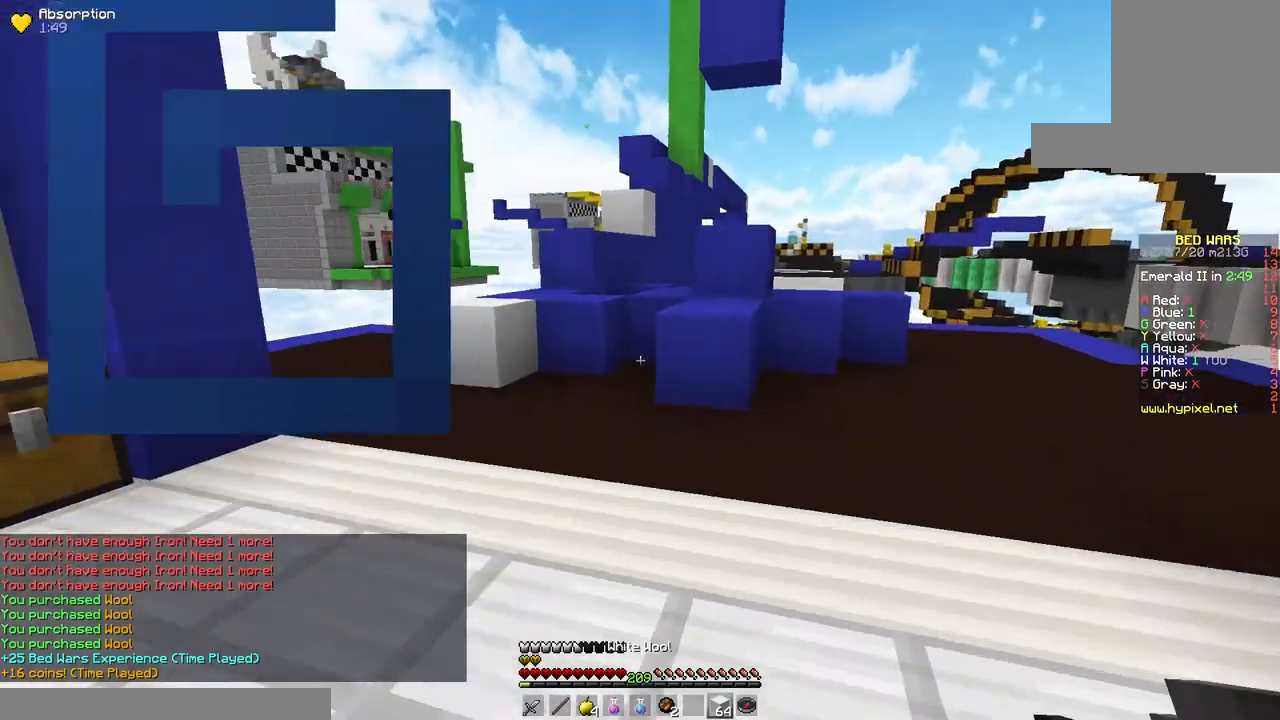
{"keys": ["a", "w"], "mouse": [], "events": [[67, "space", "down"], [350, "a", "down"], [383, "space", "up"]]}
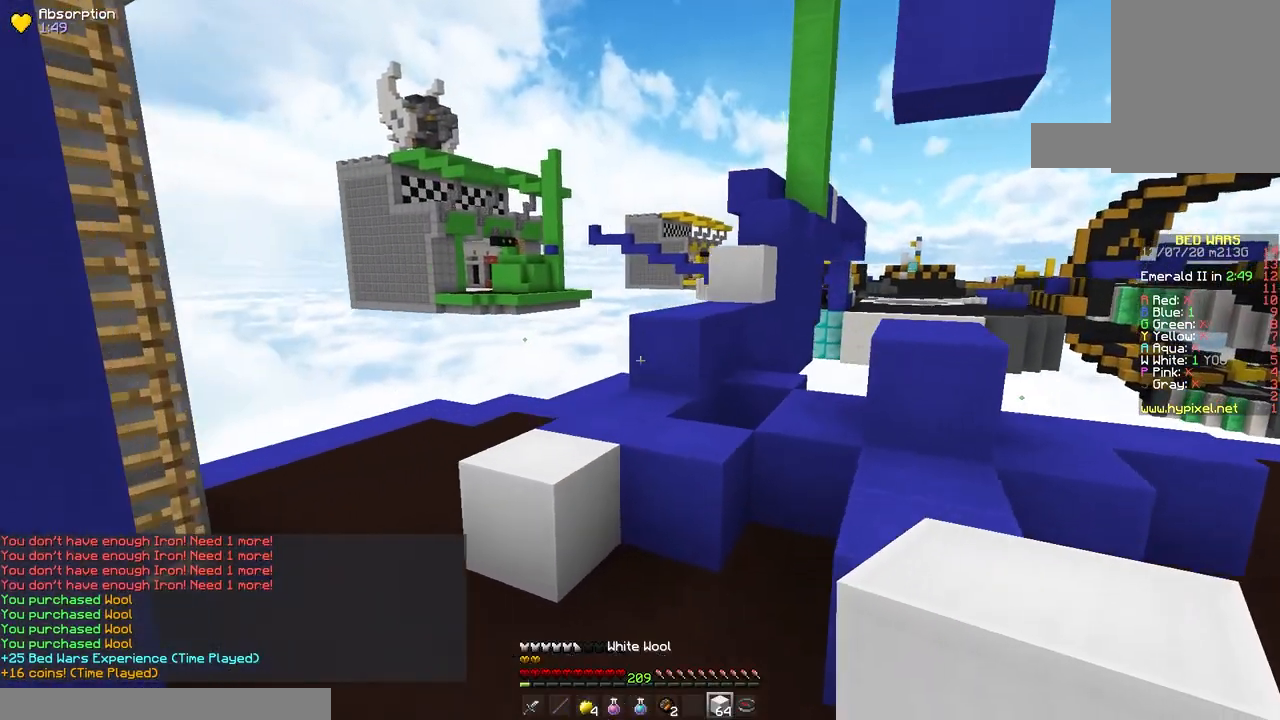
{"keys": ["w"], "mouse": [], "events": [[150, "space", "down"], [283, "a", "up"], [383, "space", "up"]]}
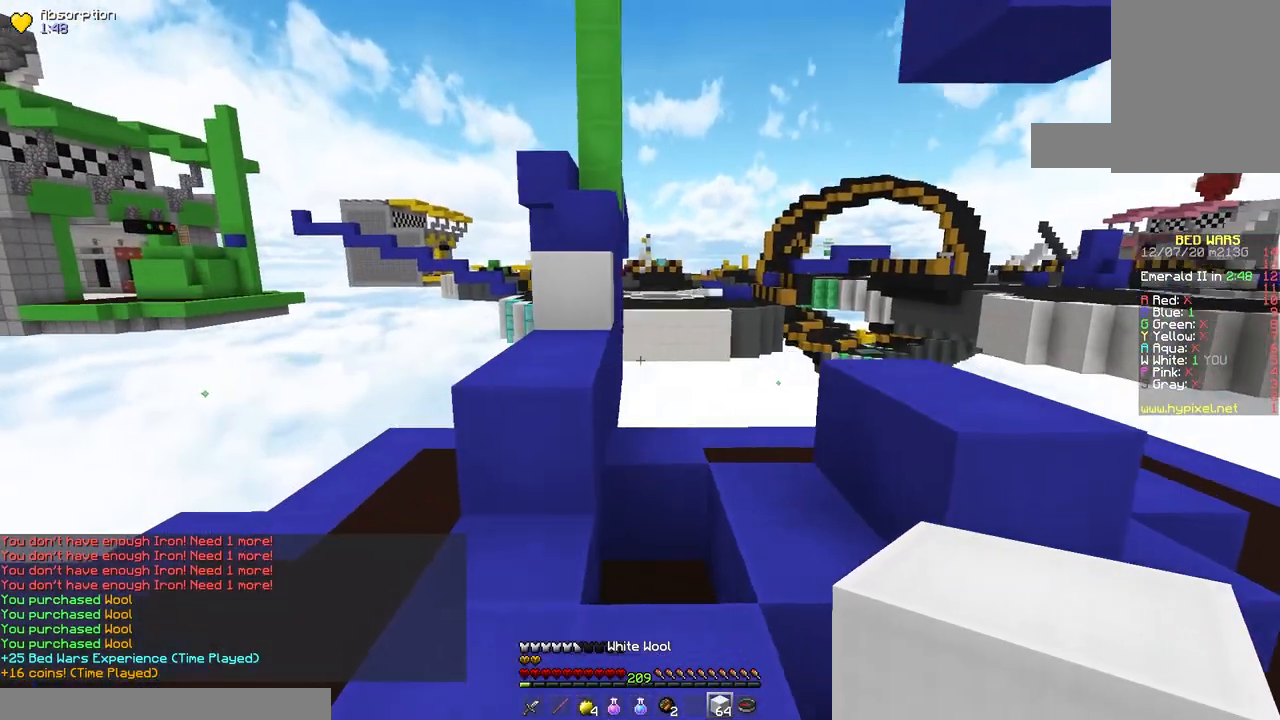
{"keys": ["w"], "mouse": [], "events": [[100, "space", "down"], [350, "space", "up"]]}
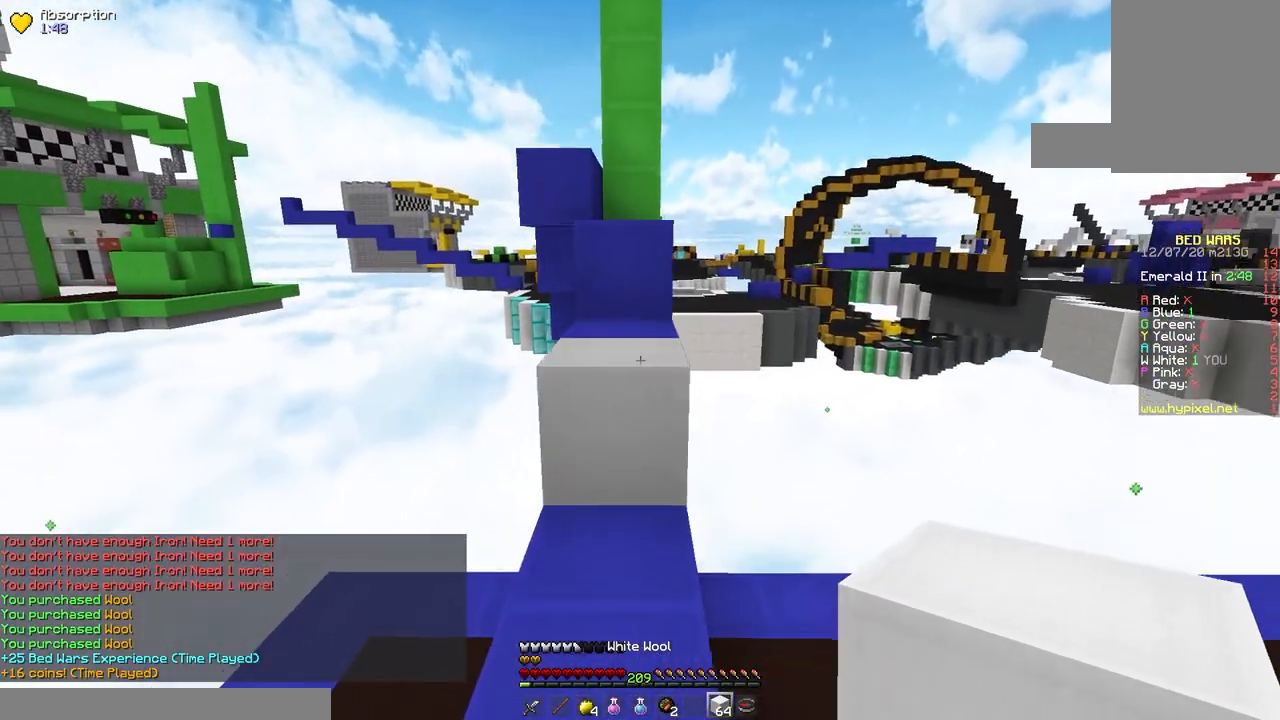
{"keys": ["w"], "mouse": [], "events": [[117, "space", "down"], [350, "space", "up"]]}
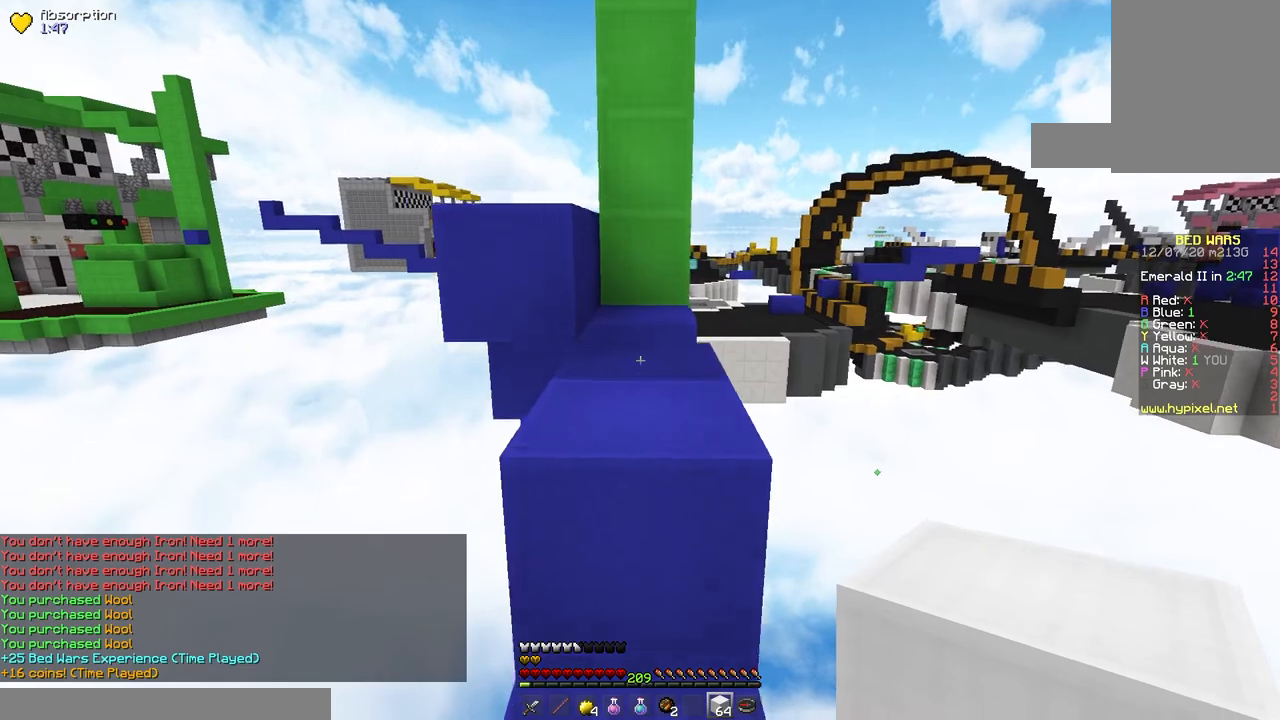
{"keys": ["w"], "mouse": [], "events": [[133, "space", "down"], [367, "space", "up"]]}
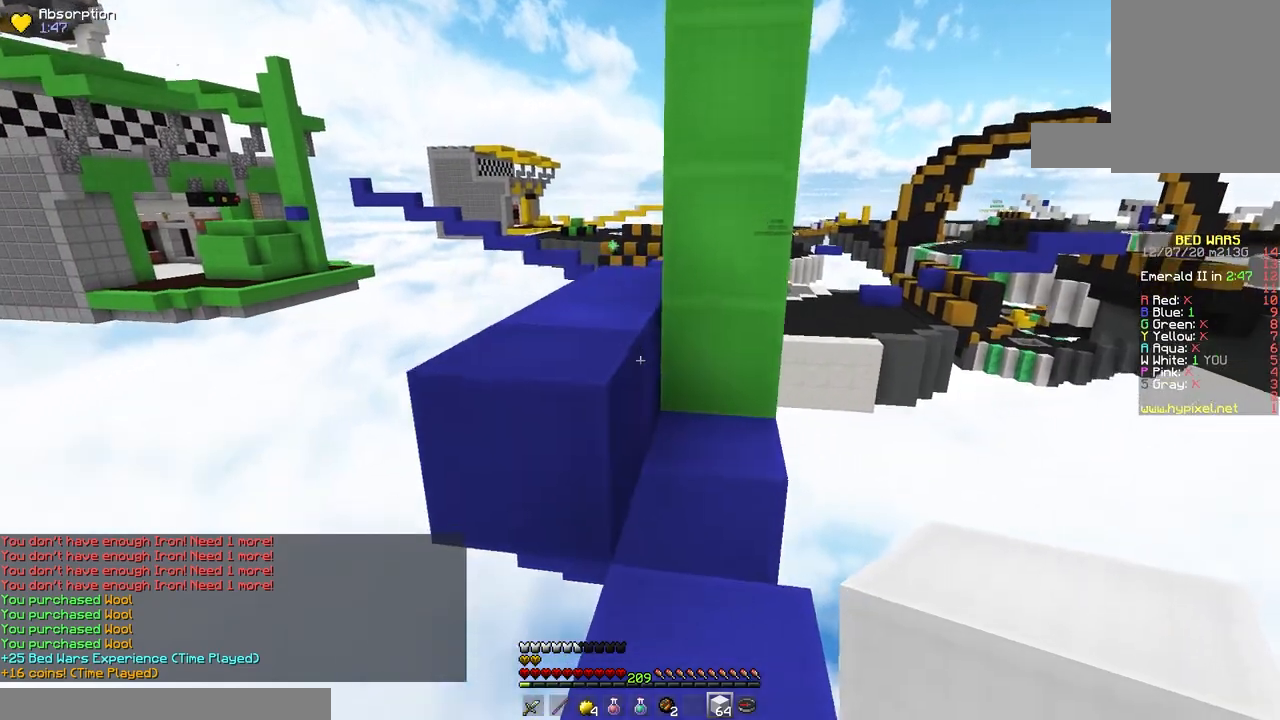
{"keys": ["w"], "mouse": [], "events": [[117, "a", "down"], [150, "space", "down"], [400, "space", "up"], [433, "a", "up"]]}
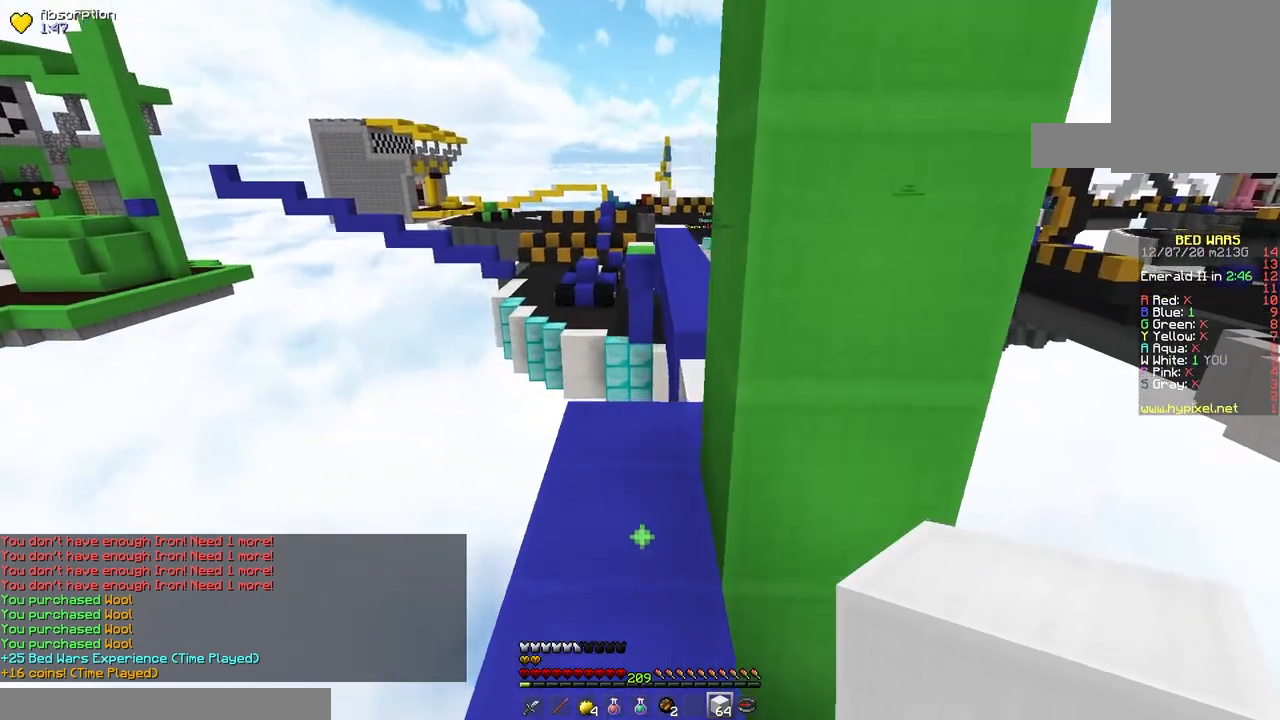
{"keys": ["w"], "mouse": [], "events": []}
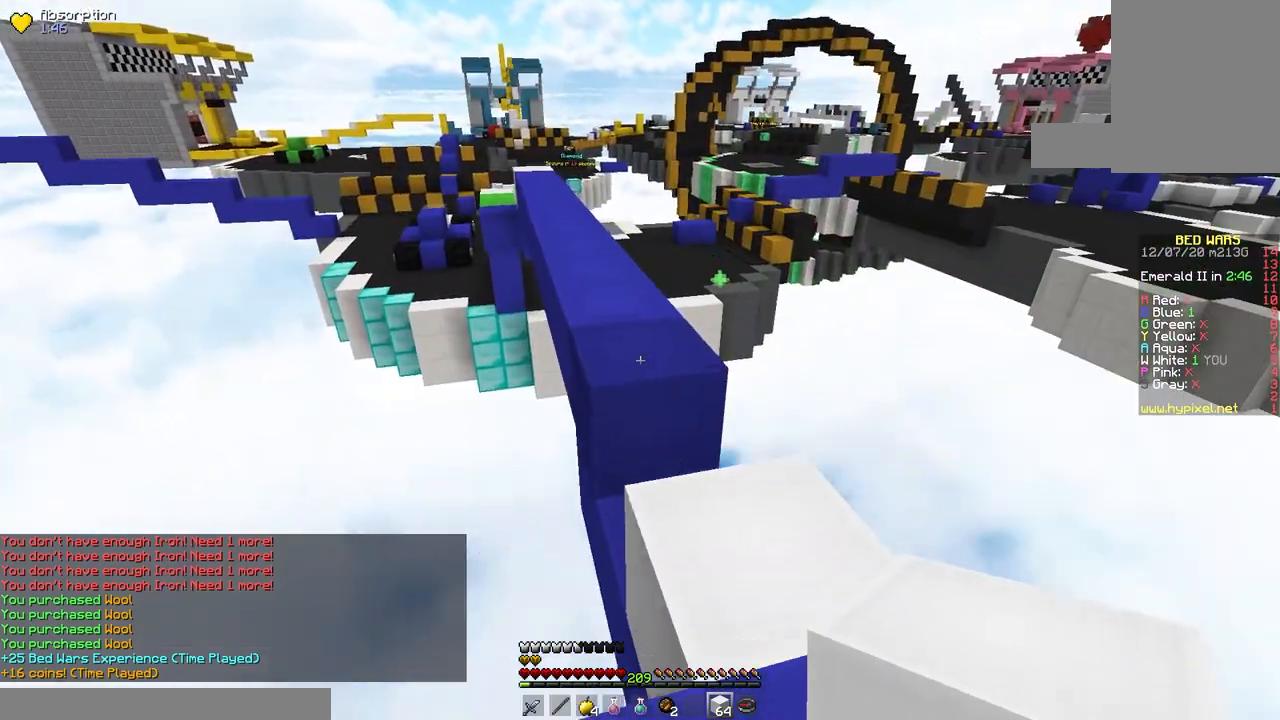
{"keys": ["space", "w"], "mouse": [], "events": [[50, "space", "down"]]}
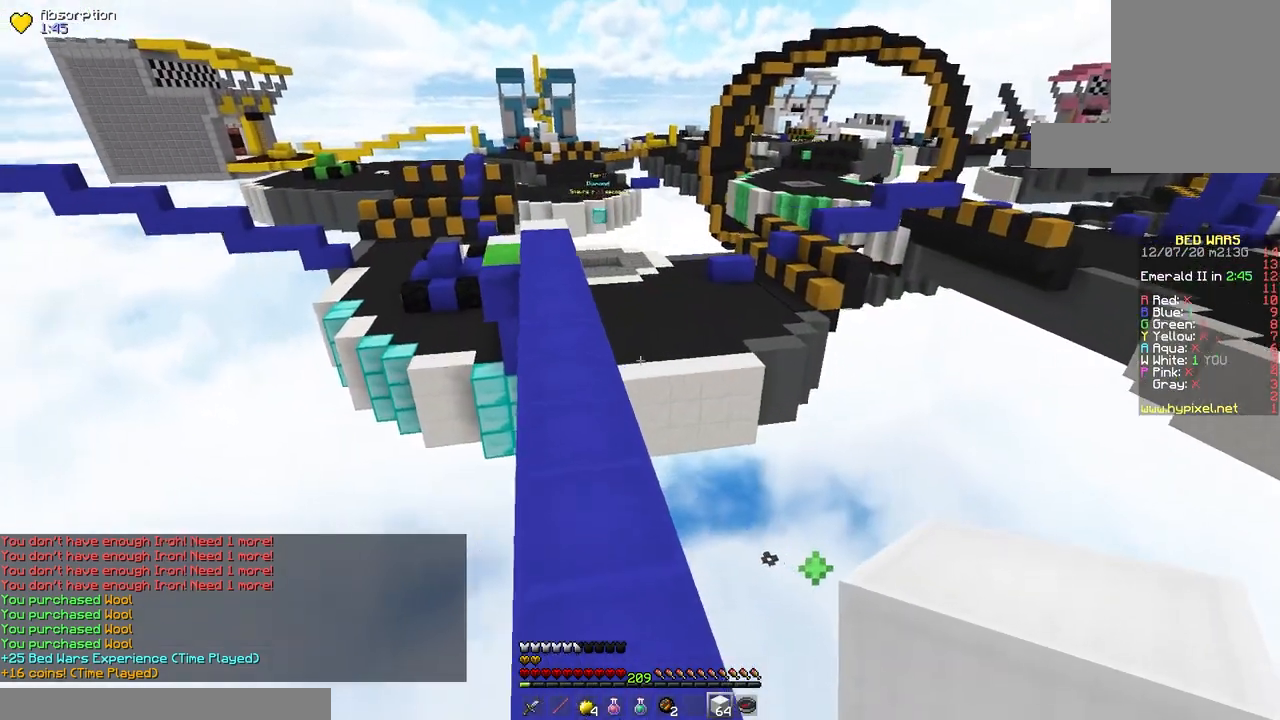
{"keys": ["space", "w"], "mouse": [], "events": [[183, "a", "down"], [450, "a", "up"]]}
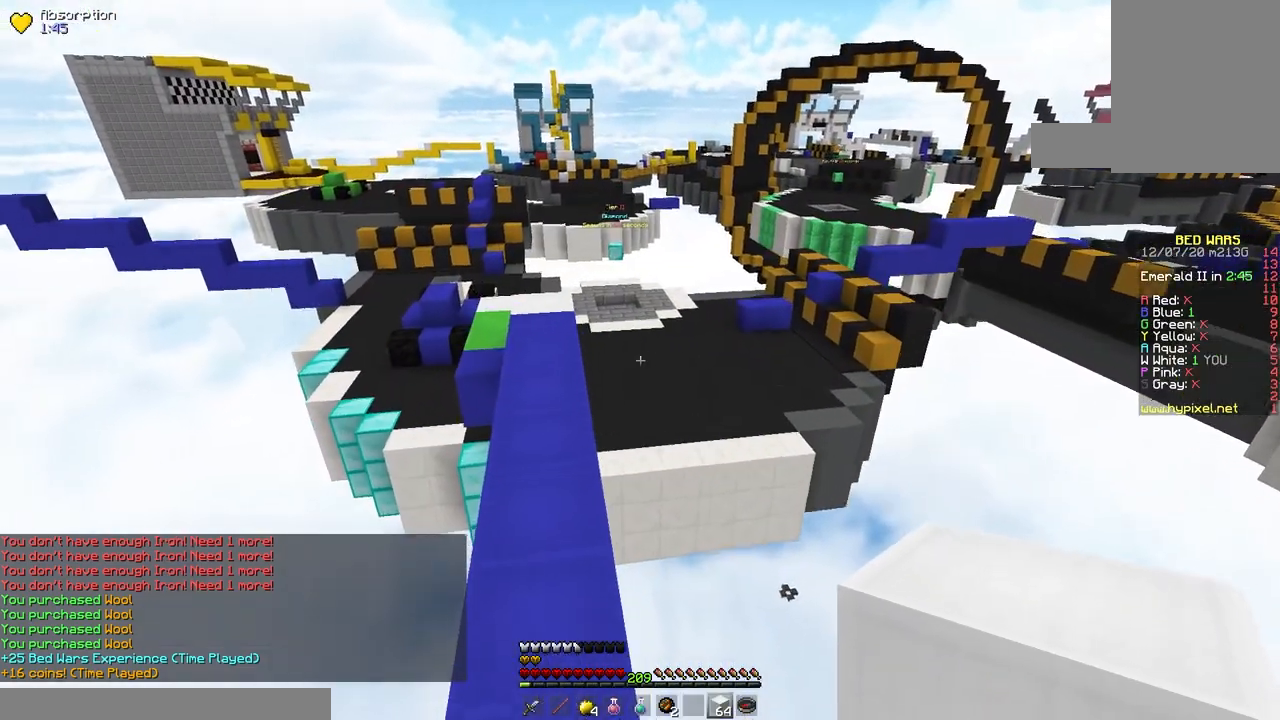
{"keys": ["space", "w"], "mouse": [], "events": [[83, "a", "down"], [317, "a", "up"]]}
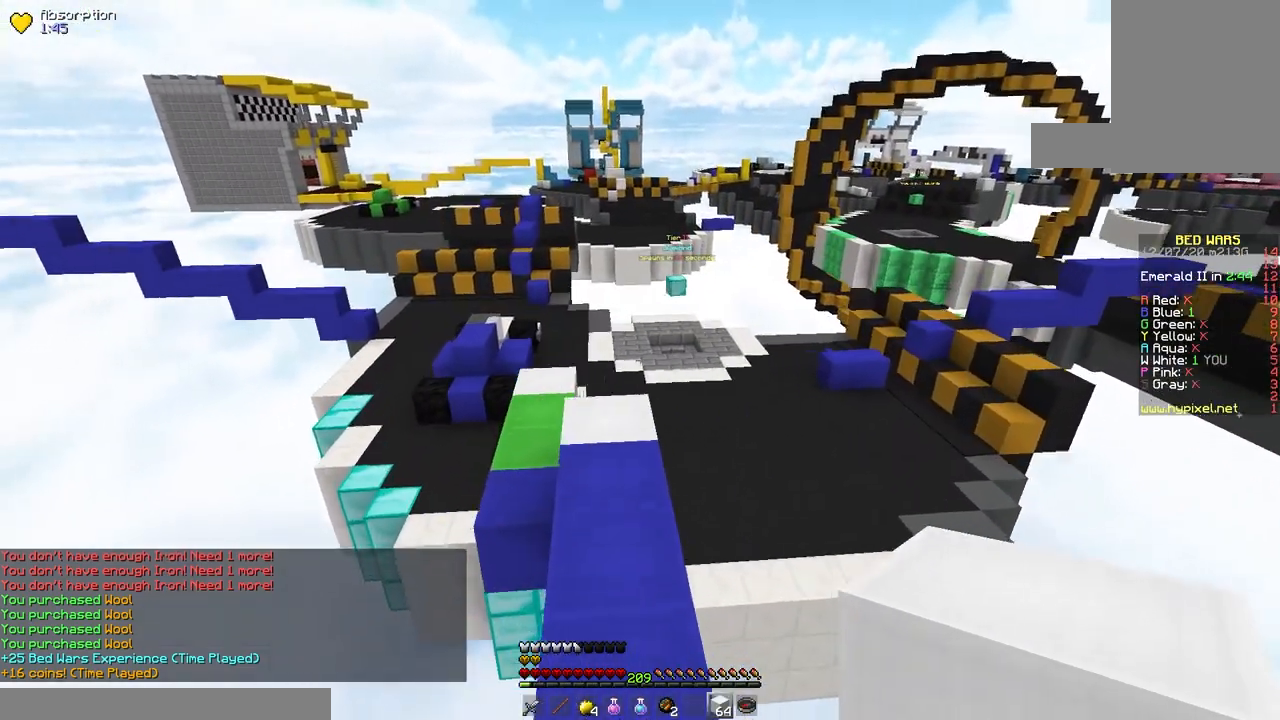
{"keys": ["a", "space", "w"], "mouse": [], "events": [[50, "space", "up"], [283, "space", "down"], [317, "a", "down"]]}
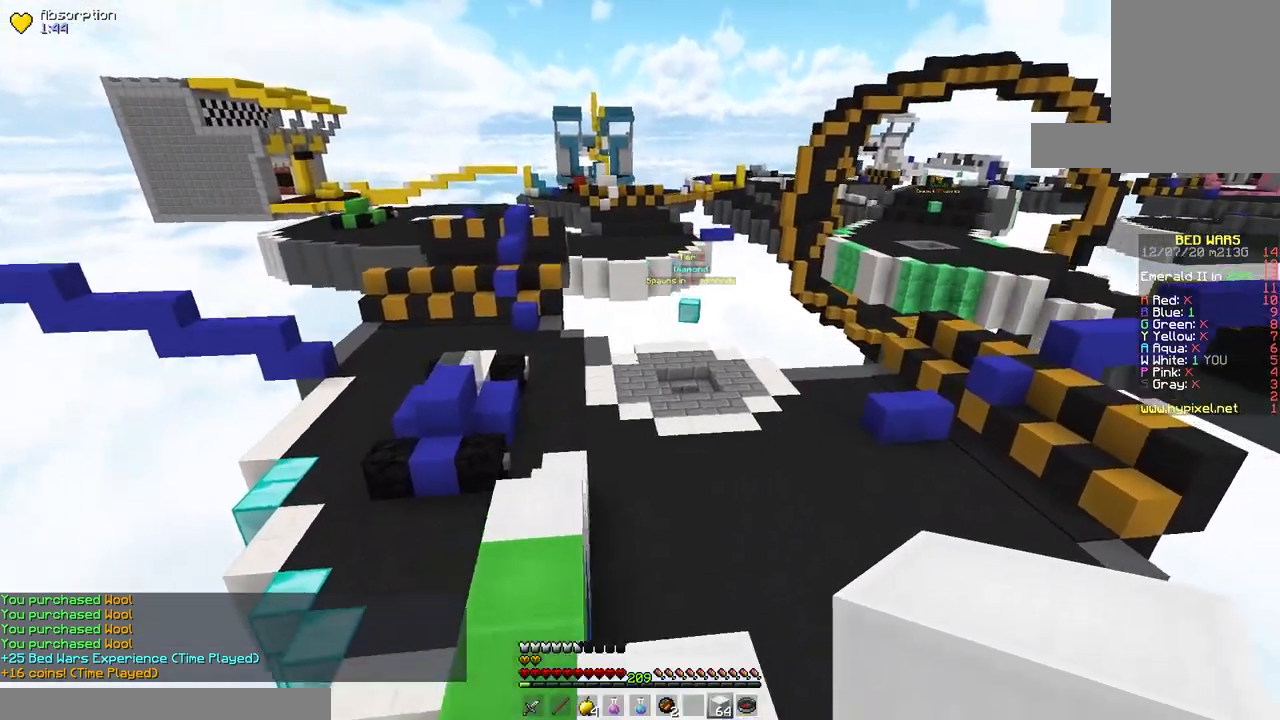
{"keys": ["a", "w"], "mouse": [], "events": [[117, "space", "up"]]}
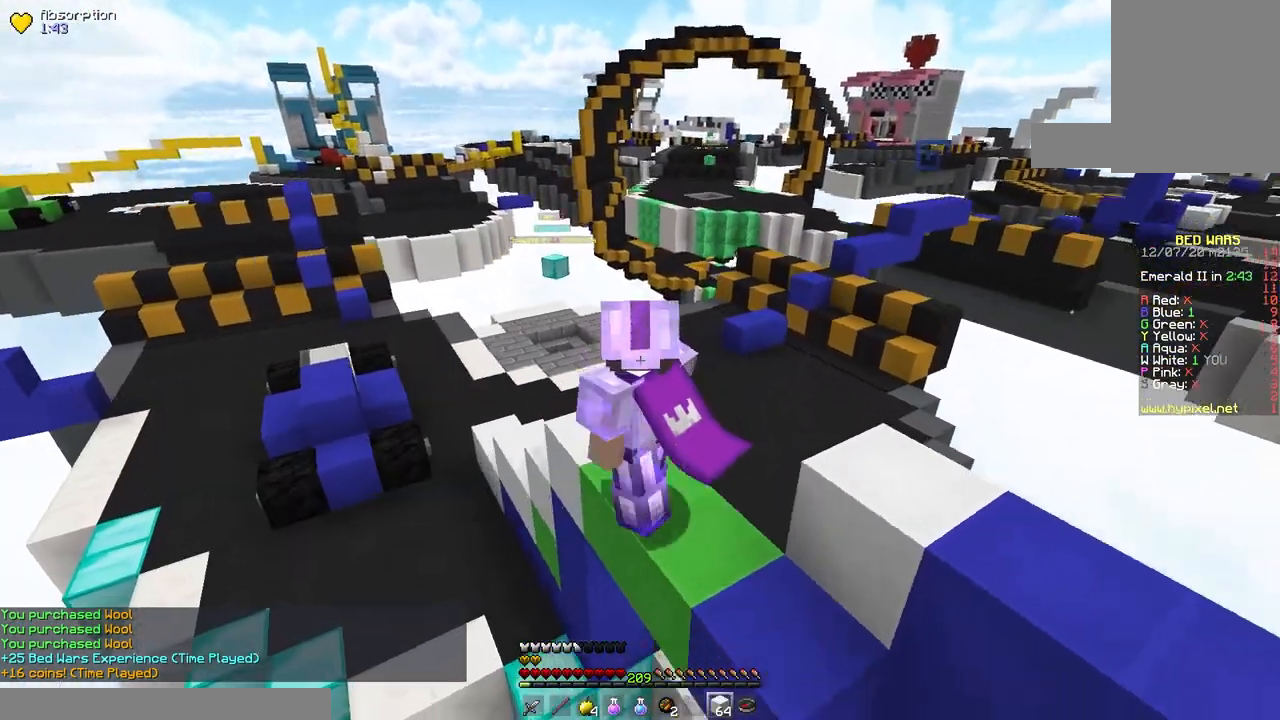
{"keys": ["w"], "mouse": [], "events": [[417, "a", "up"]]}
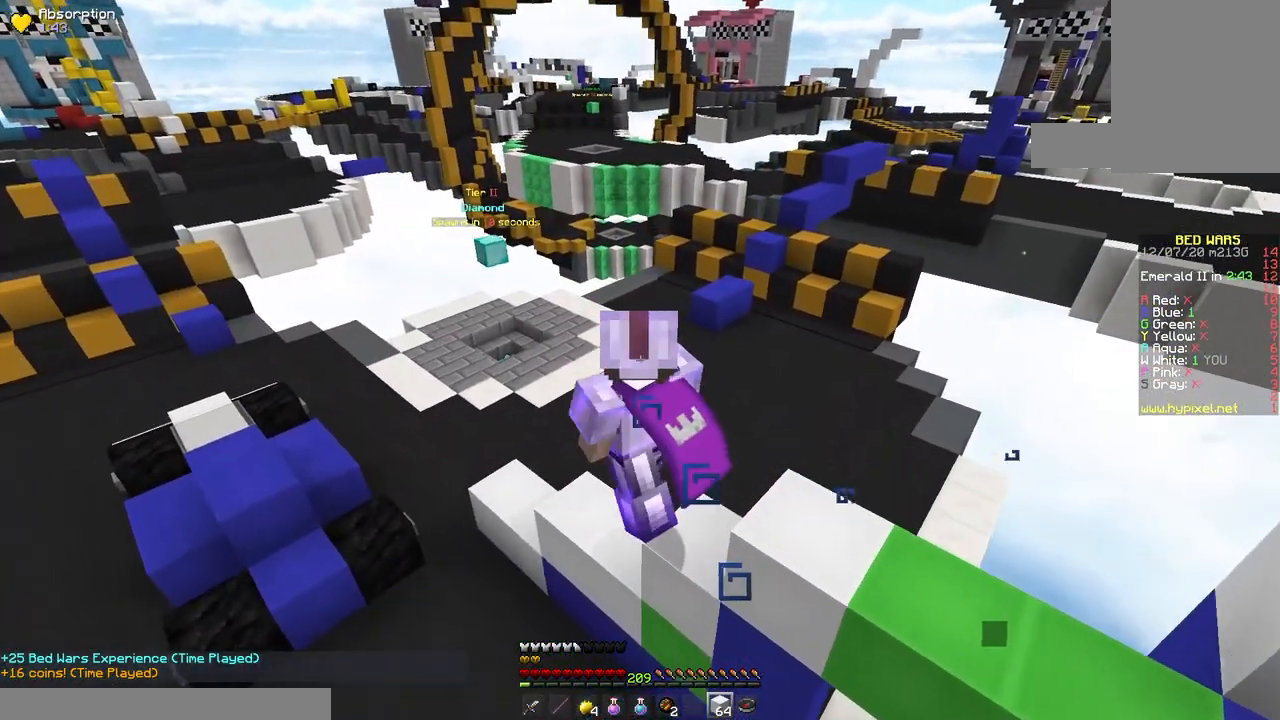
{"keys": ["a", "w"], "mouse": [], "events": [[100, "a", "down"]]}
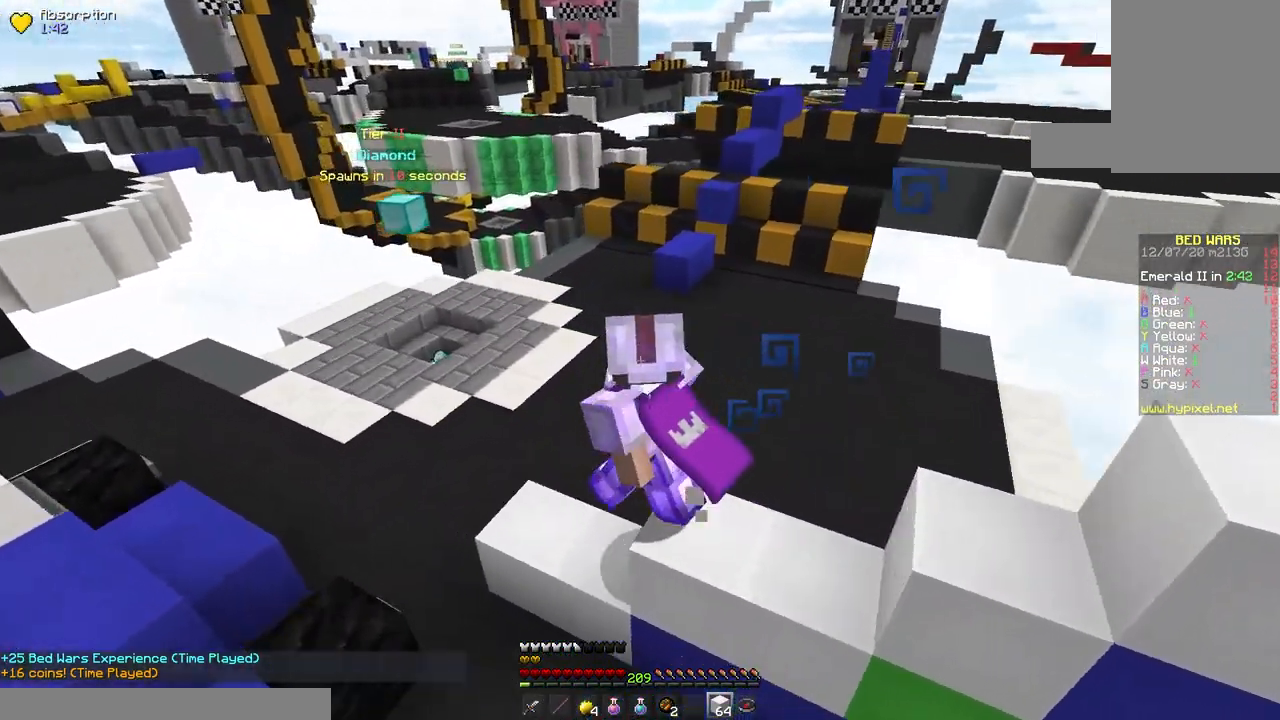
{"keys": ["a", "w"], "mouse": [], "events": []}
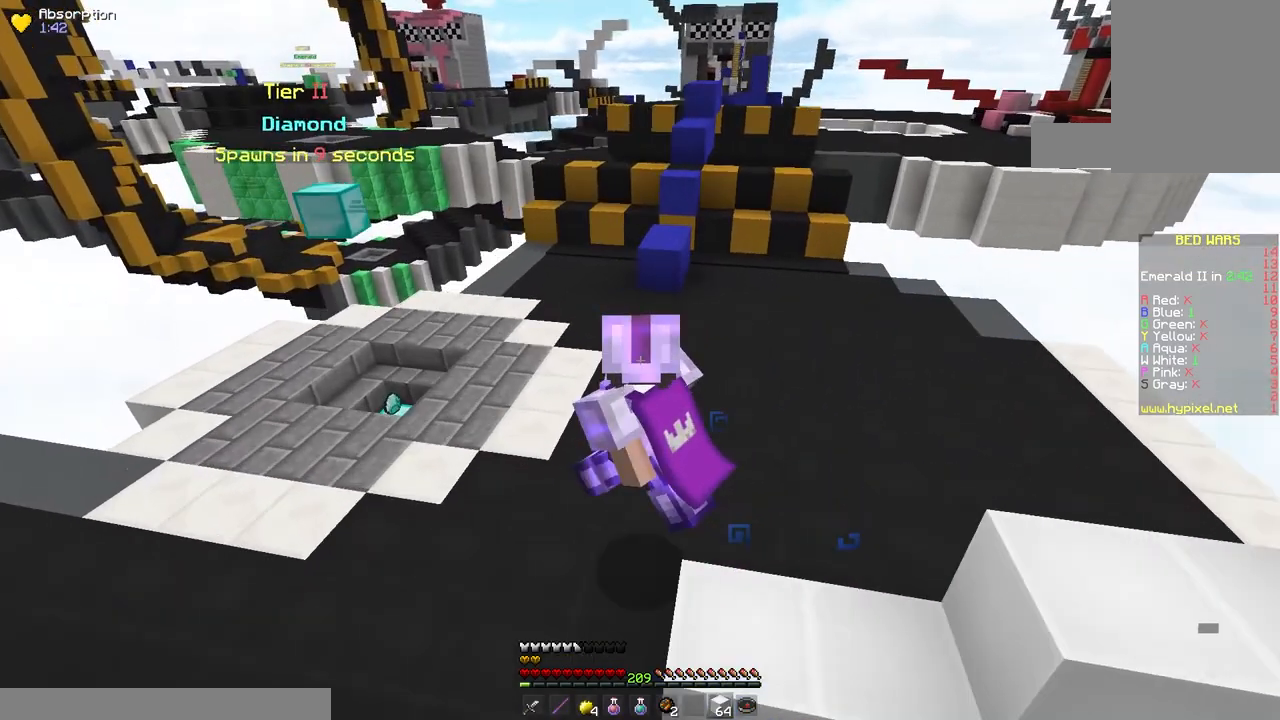
{"keys": ["a", "w"], "mouse": [], "events": []}
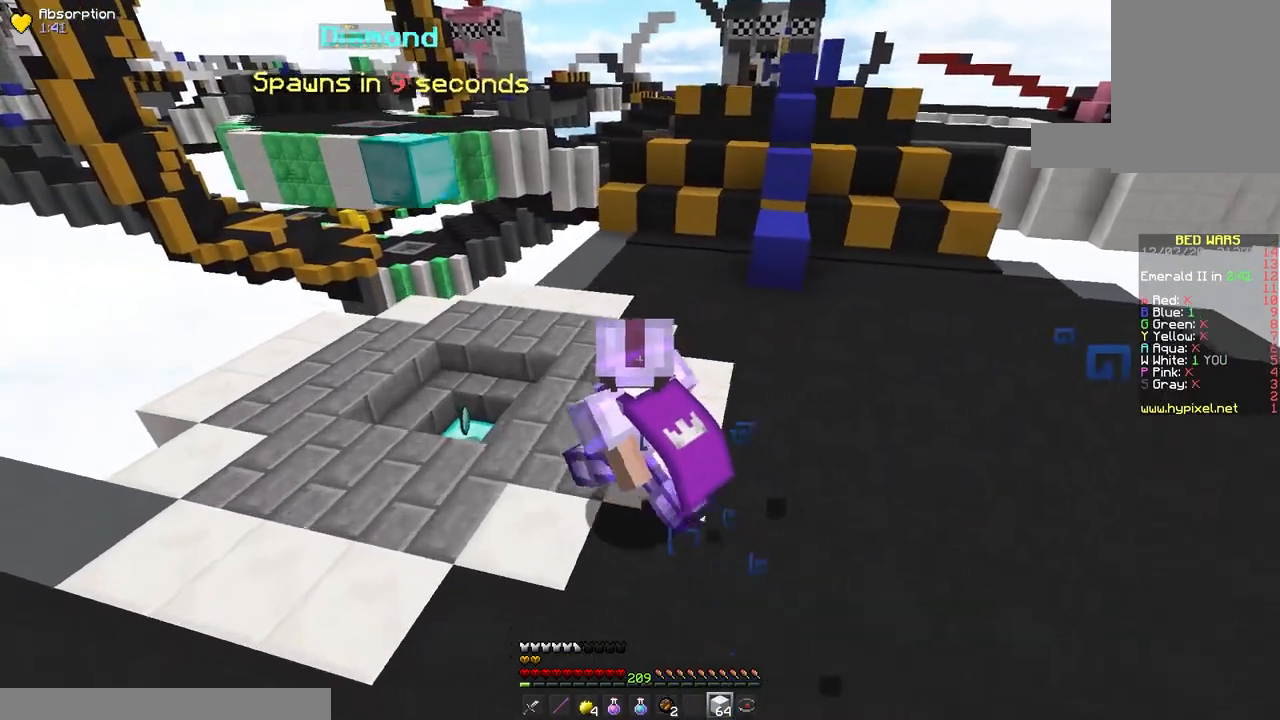
{"keys": ["a"], "mouse": [], "events": [[200, "w", "up"]]}
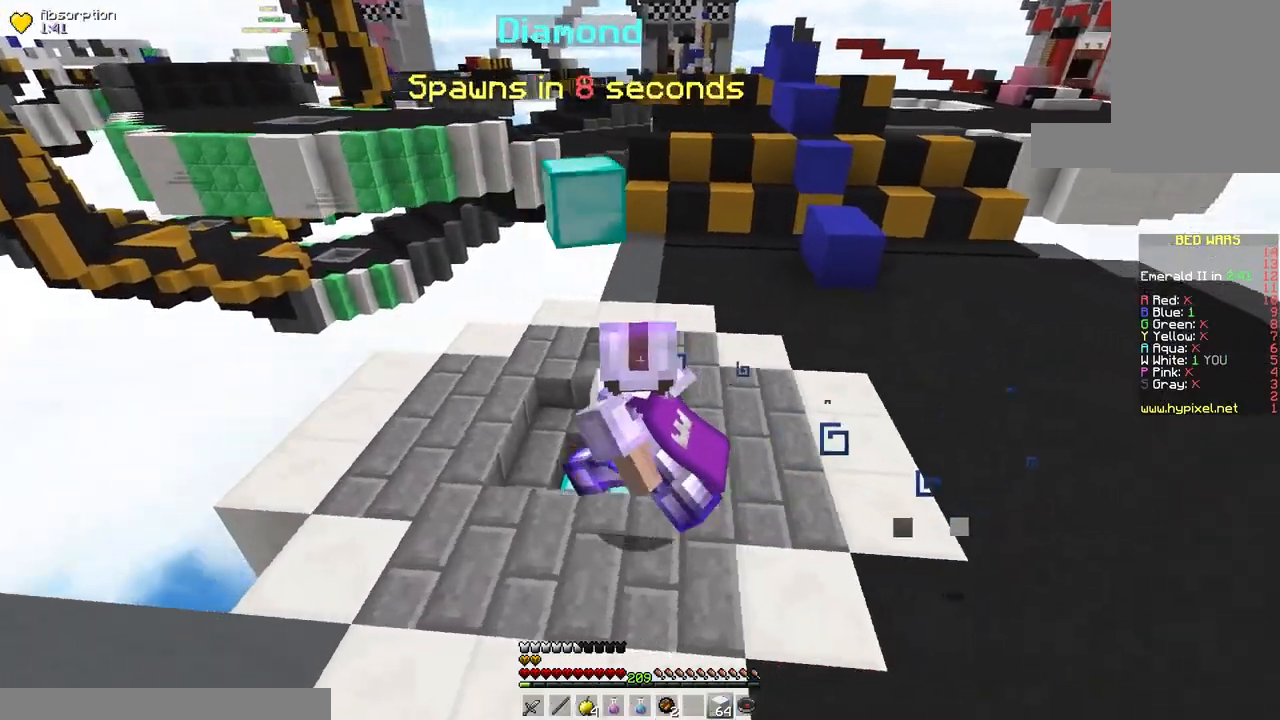
{"keys": ["w"], "mouse": [], "events": [[100, "w", "down"], [283, "a", "up"]]}
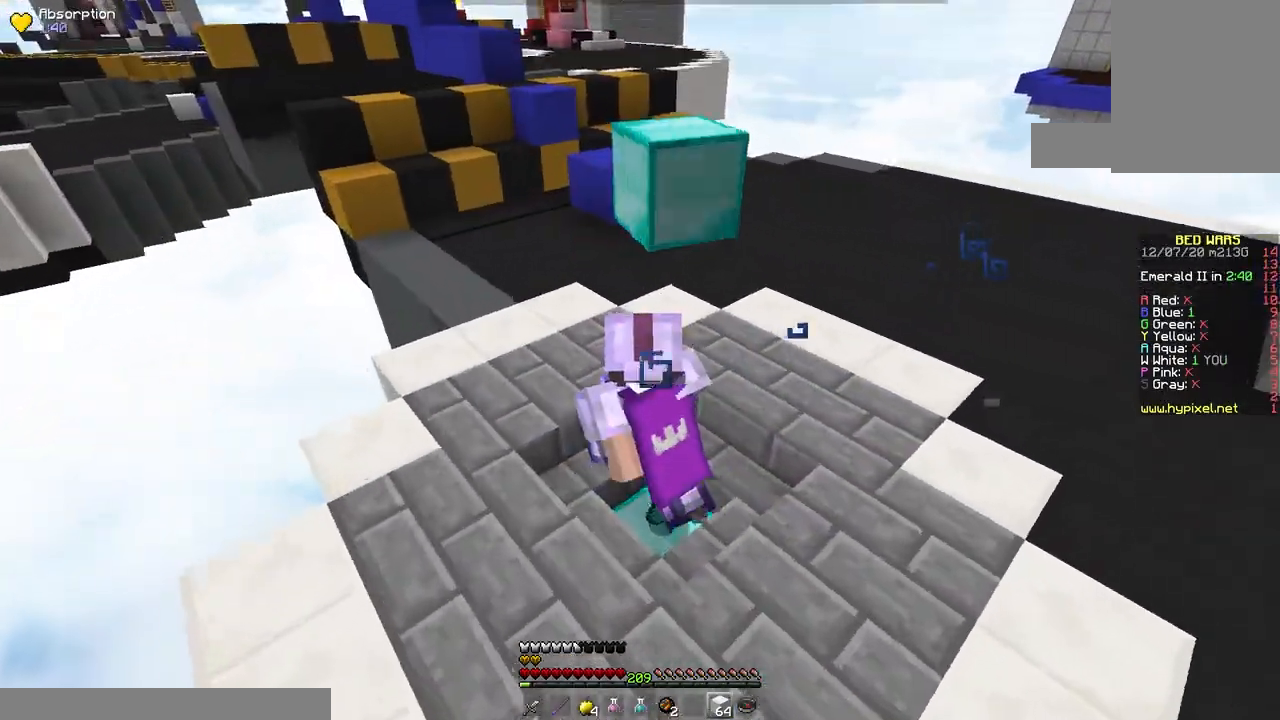
{"keys": ["d", "w"], "mouse": [], "events": [[17, "d", "down"], [233, "space", "down"], [450, "space", "up"]]}
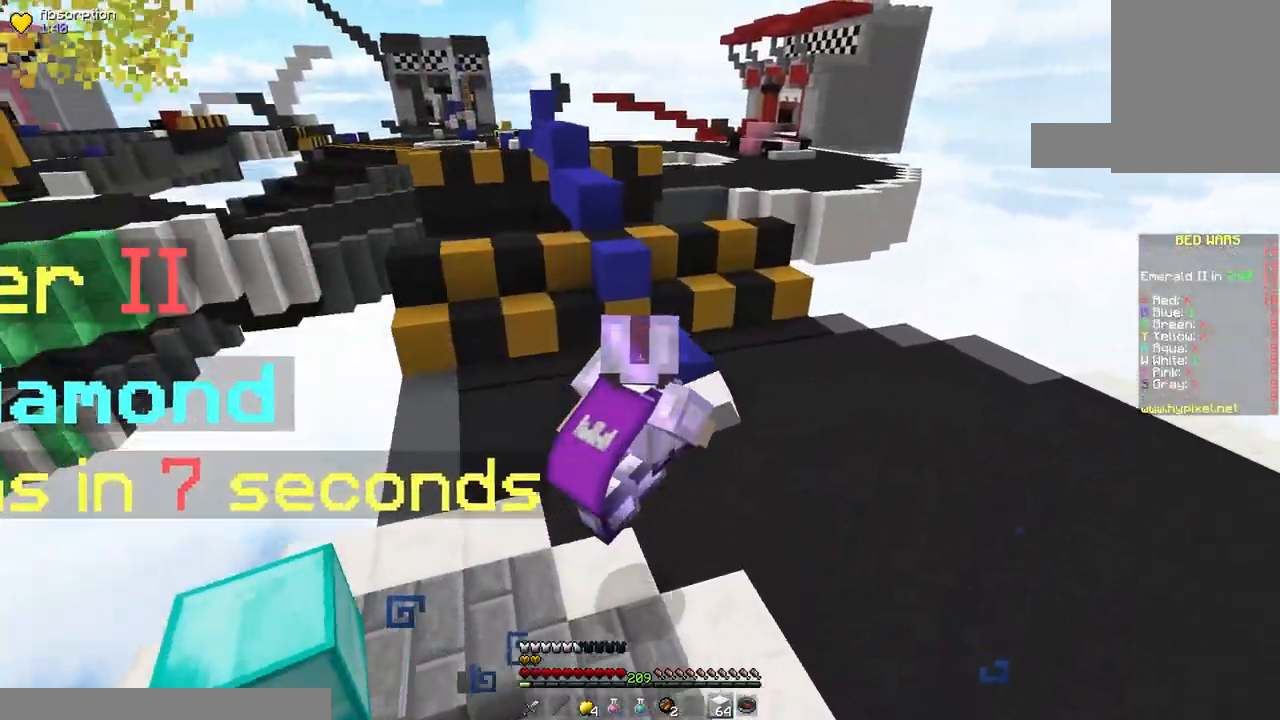
{"keys": ["a", "space", "w"], "mouse": [], "events": [[117, "d", "up"], [283, "space", "down"], [417, "a", "down"]]}
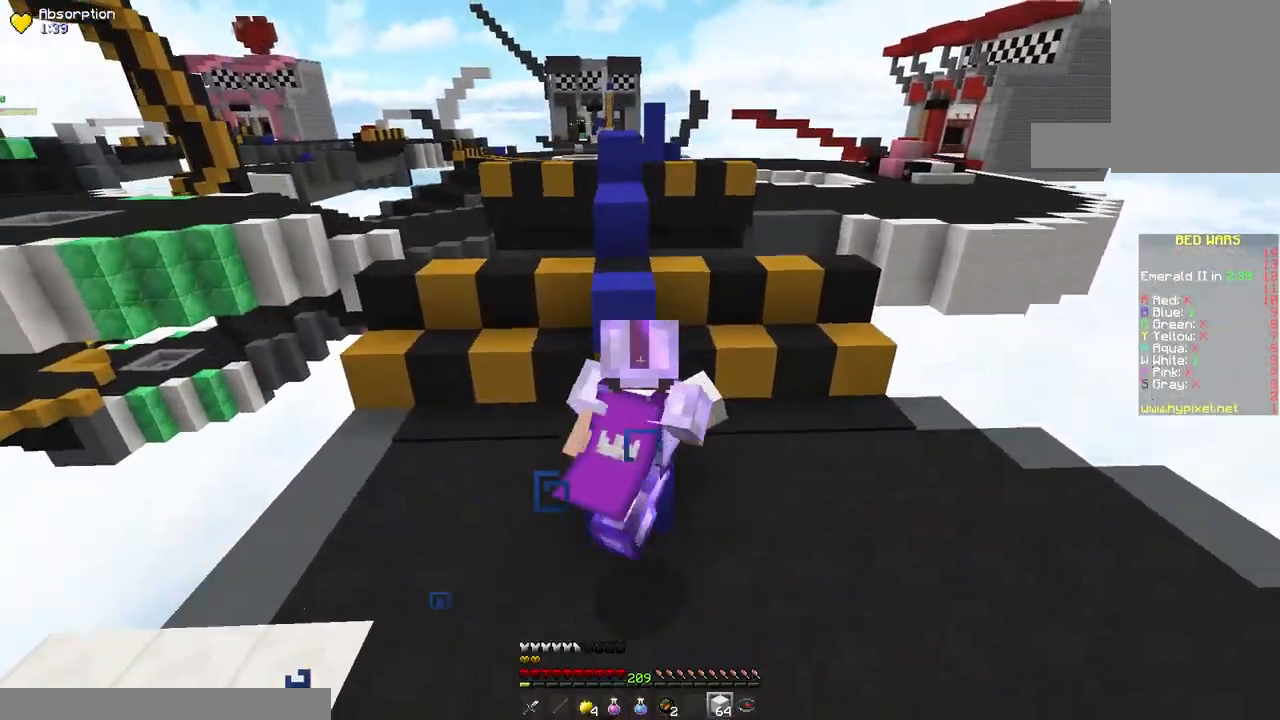
{"keys": ["a", "space", "w"], "mouse": [], "events": [[33, "space", "up"], [167, "a", "up"], [267, "mouse_right", "down"], [267, "space", "down"], [367, "mouse_right", "up"], [483, "a", "down"]]}
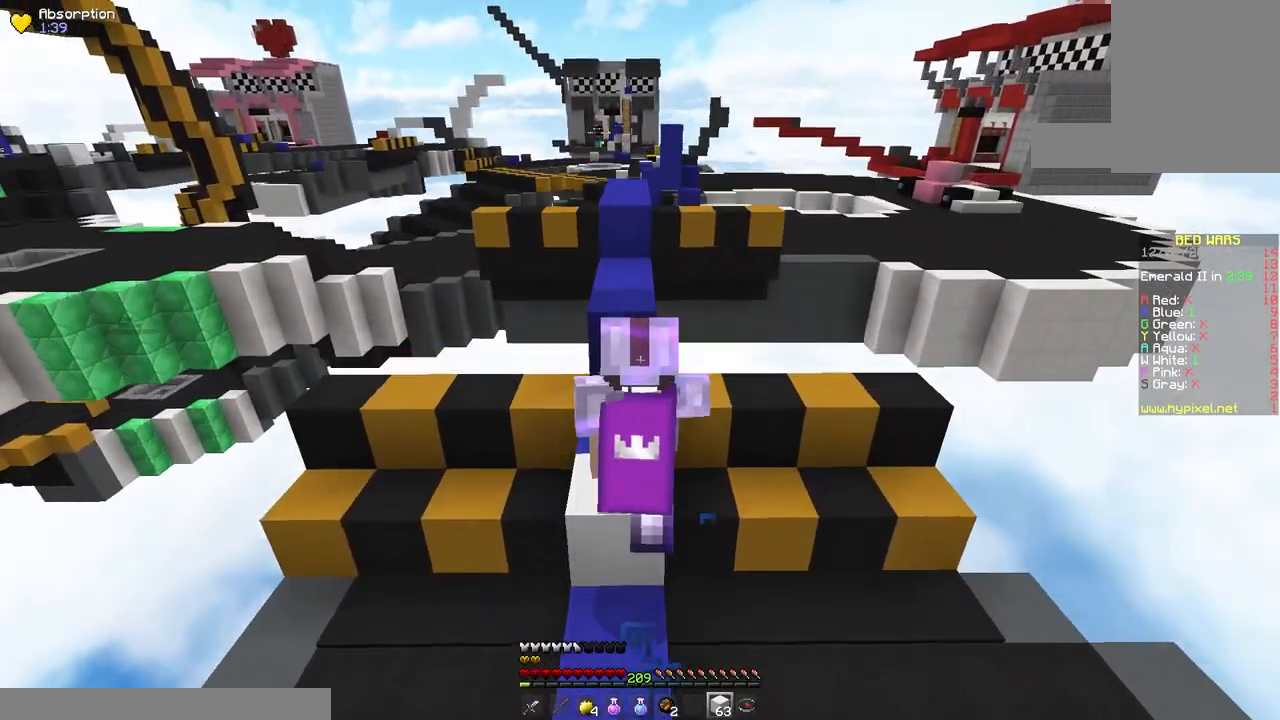
{"keys": ["space", "w"], "mouse": [], "events": [[17, "space", "up"], [167, "a", "up"], [400, "space", "down"]]}